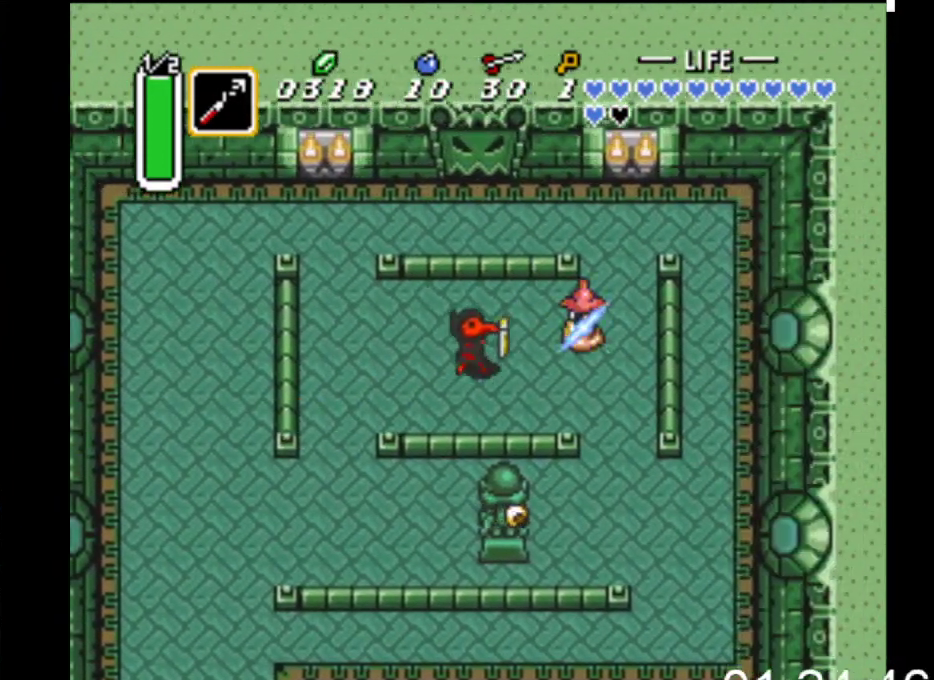
Gameplay with a controller (Xbox layout); each line is a JSON object with the inputs held at the frame after it. "events" lists button and stick changes between this image and that frame as [ms after this image, input, new state], when the widget could be followed in between. Not read: left_stick right_stick.
{"buttons": ["DPAD_RIGHT"], "events": [[400, "DPAD_DOWN", "up"]]}
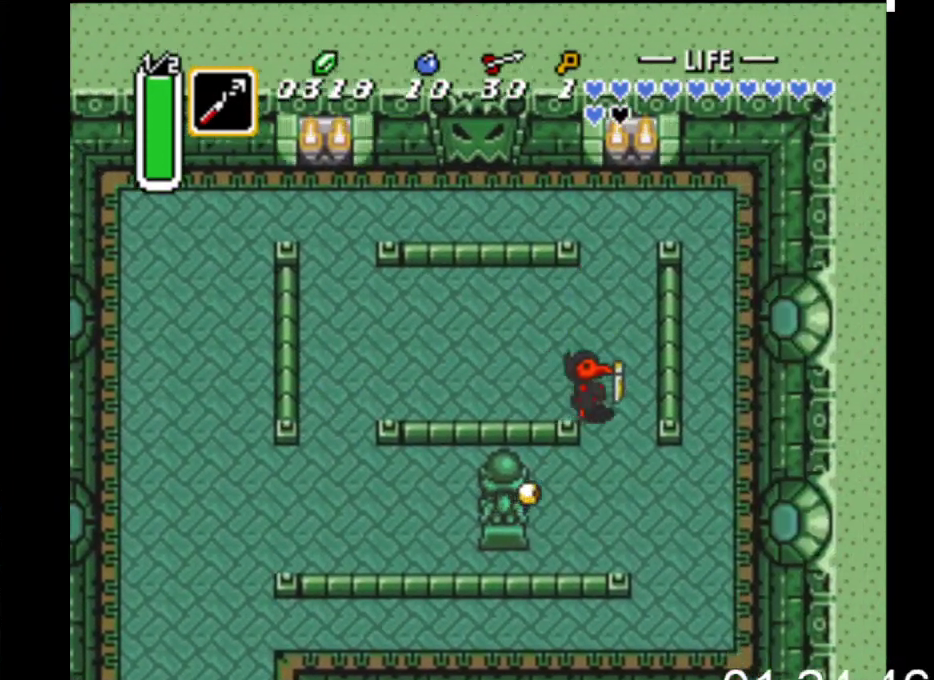
{"buttons": ["A"], "events": [[167, "A", "down"], [367, "A", "up"], [367, "DPAD_RIGHT", "up"], [500, "A", "down"]]}
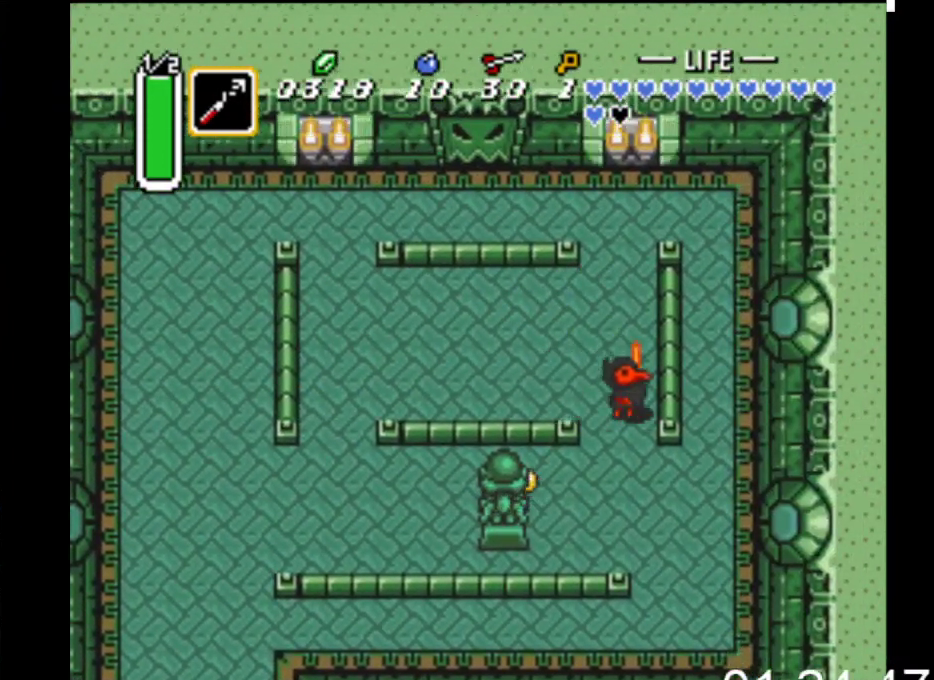
{"buttons": [], "events": [[200, "A", "up"], [333, "A", "down"], [500, "A", "up"]]}
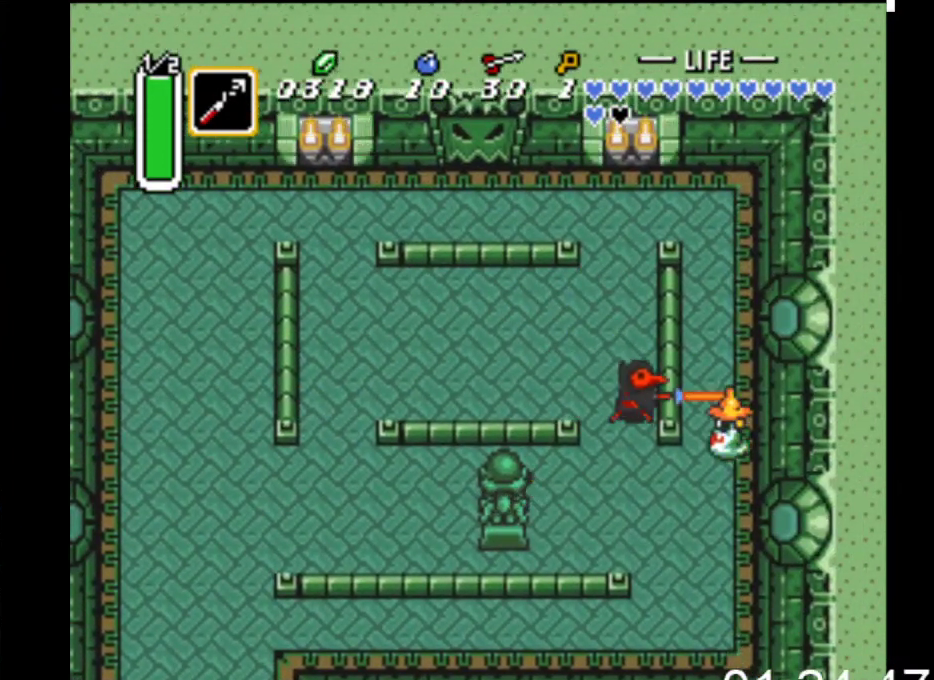
{"buttons": ["DPAD_UP"], "events": [[67, "DPAD_UP", "down"]]}
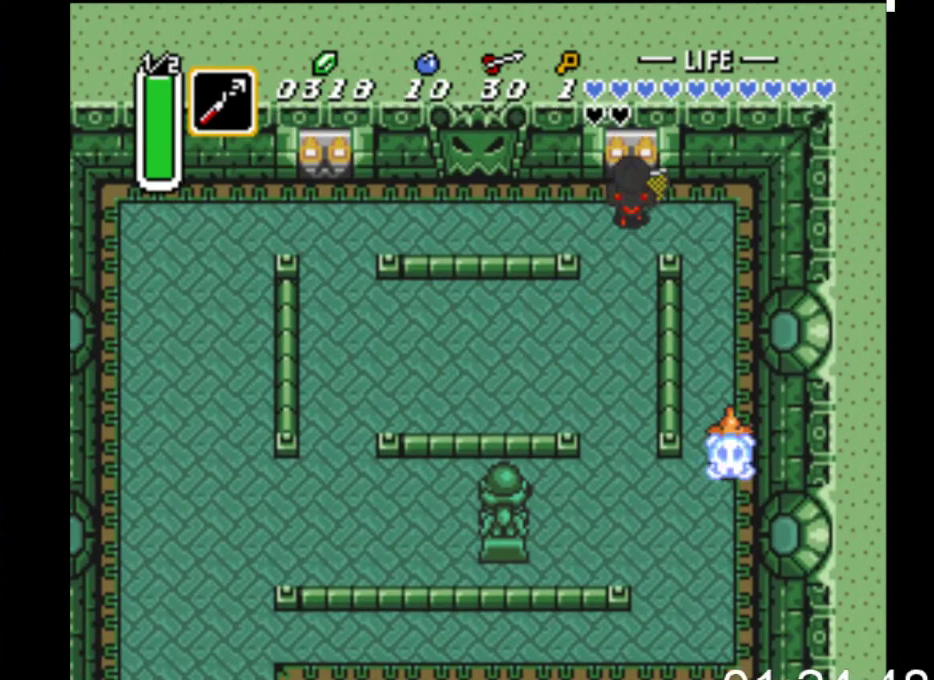
{"buttons": ["DPAD_LEFT"], "events": [[100, "DPAD_LEFT", "down"], [167, "DPAD_UP", "up"]]}
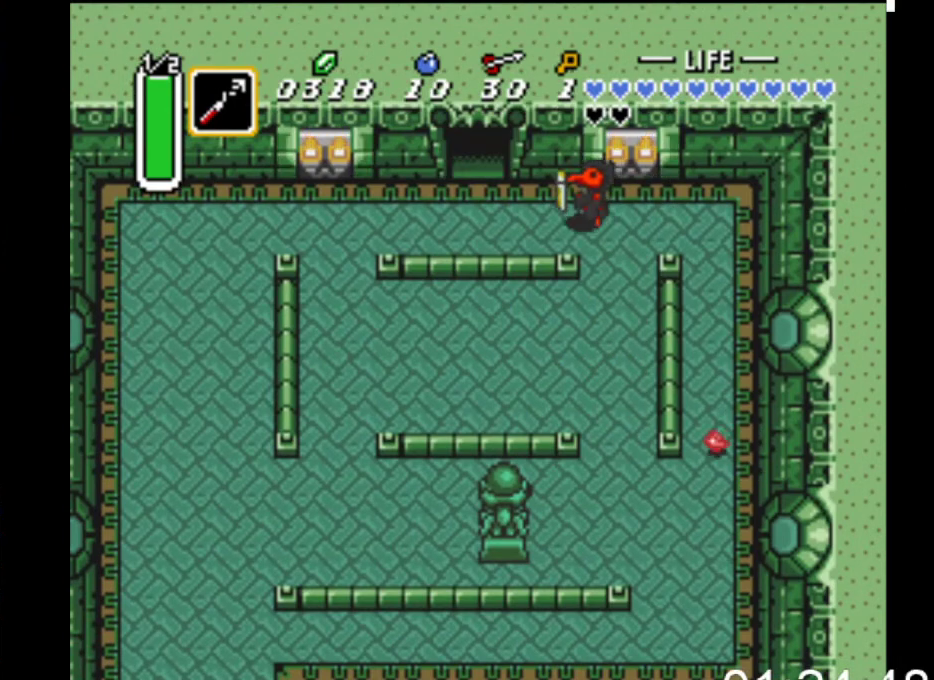
{"buttons": ["DPAD_UP"], "events": [[333, "DPAD_LEFT", "up"], [333, "DPAD_UP", "down"]]}
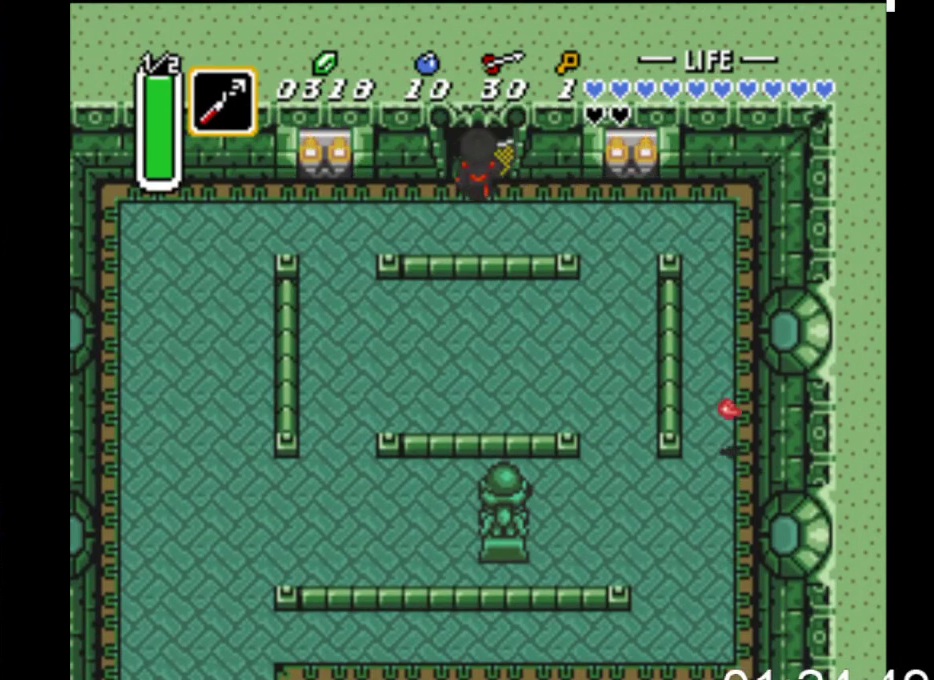
{"buttons": ["DPAD_UP"], "events": []}
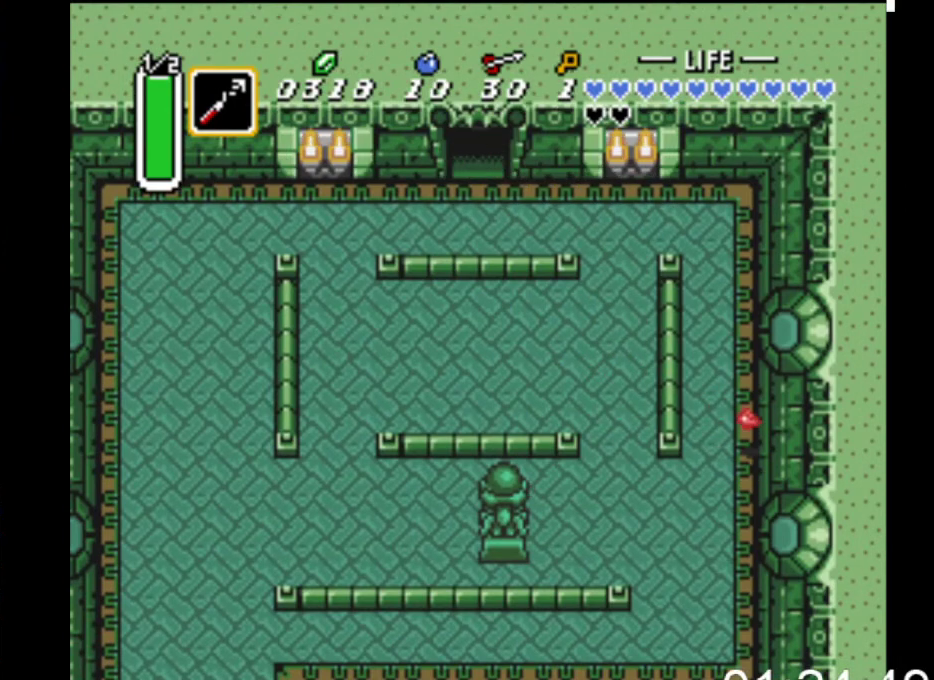
{"buttons": ["DPAD_UP"], "events": []}
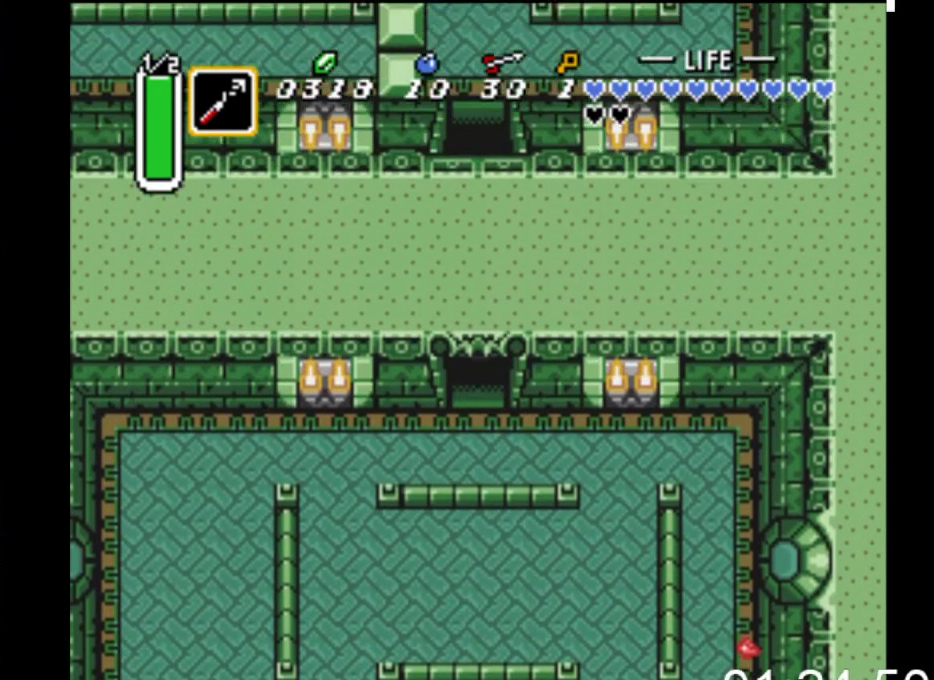
{"buttons": ["DPAD_UP"], "events": []}
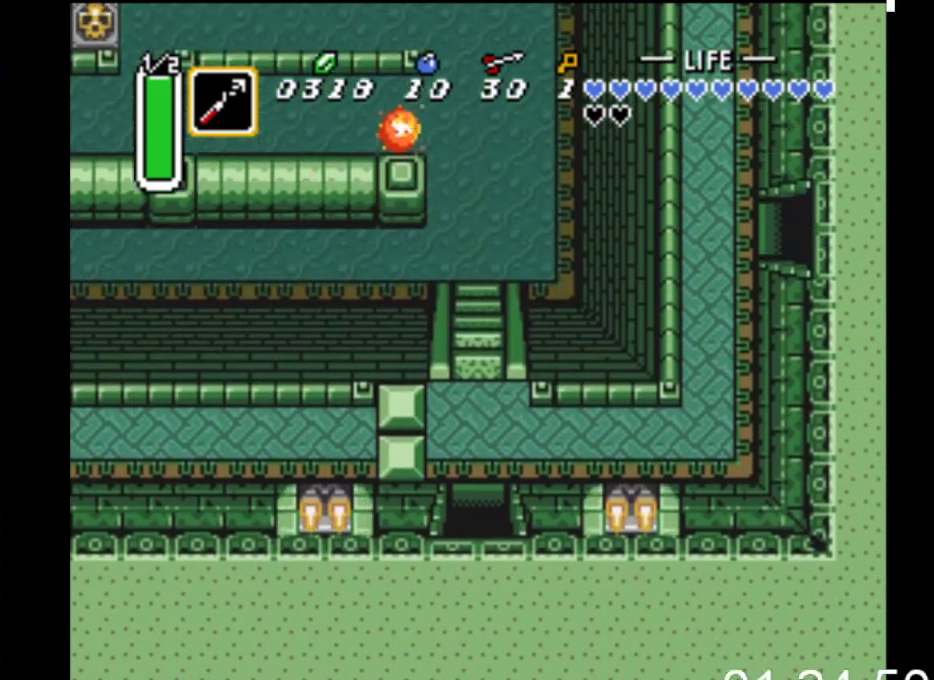
{"buttons": ["DPAD_UP"], "events": []}
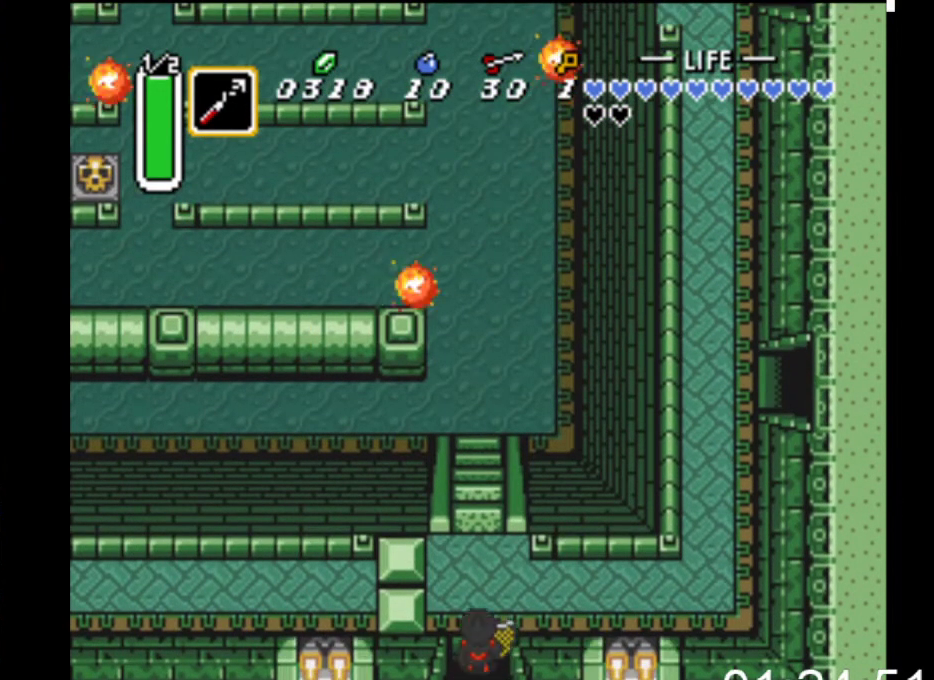
{"buttons": ["DPAD_UP"], "events": []}
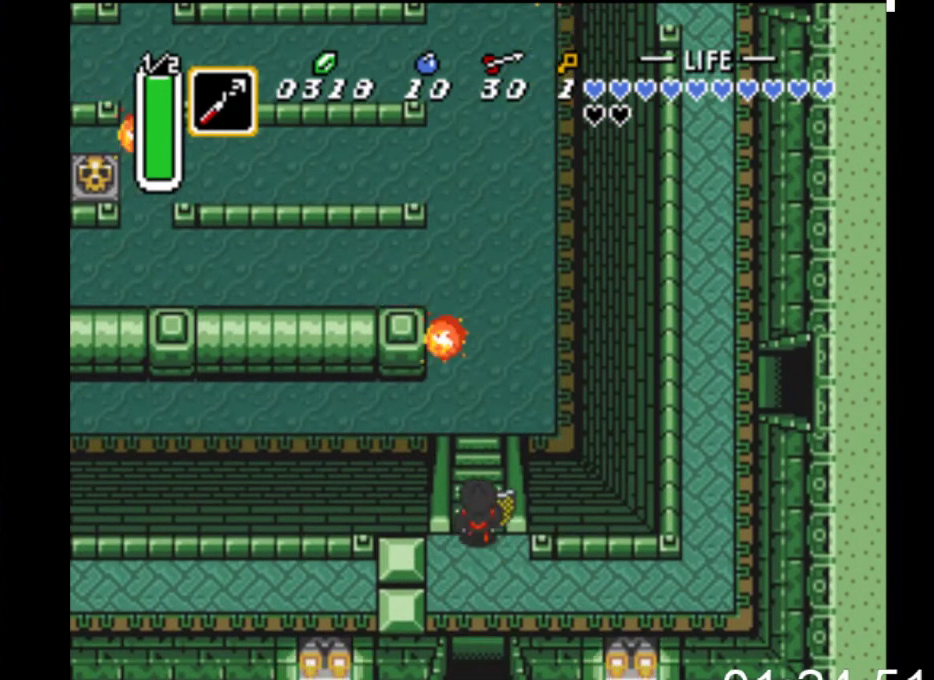
{"buttons": ["DPAD_UP", "DPAD_RIGHT"], "events": [[400, "DPAD_RIGHT", "down"]]}
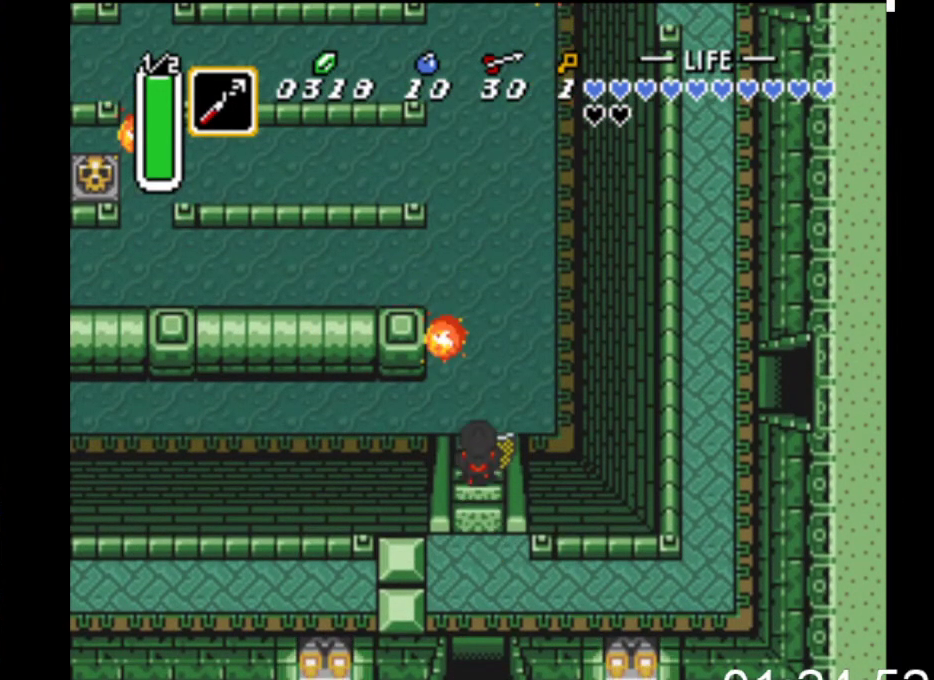
{"buttons": ["DPAD_UP"], "events": [[467, "DPAD_RIGHT", "up"]]}
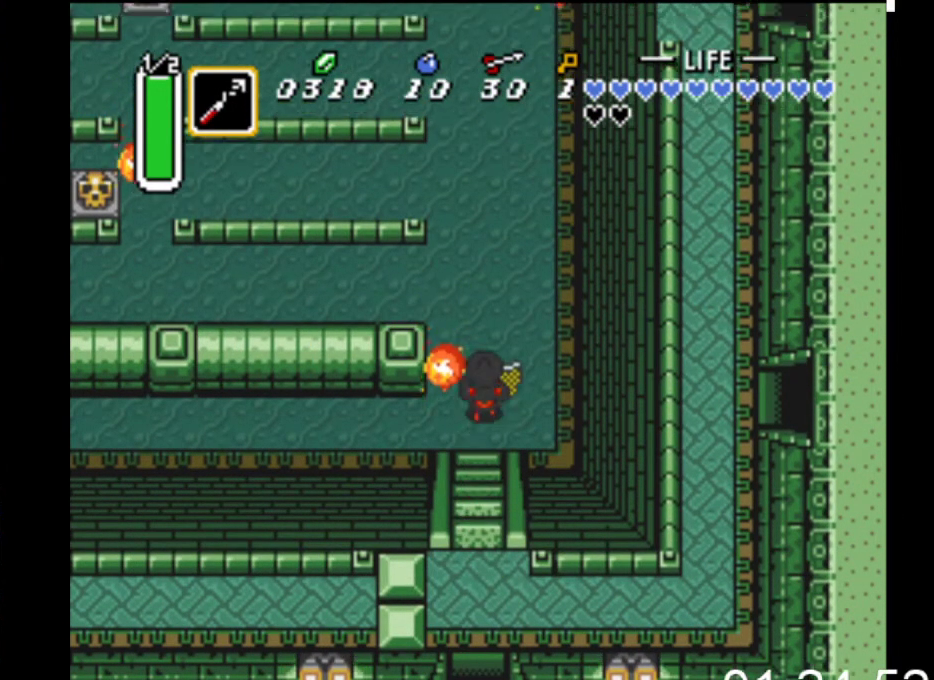
{"buttons": ["B"], "events": [[67, "B", "down"], [233, "DPAD_UP", "up"]]}
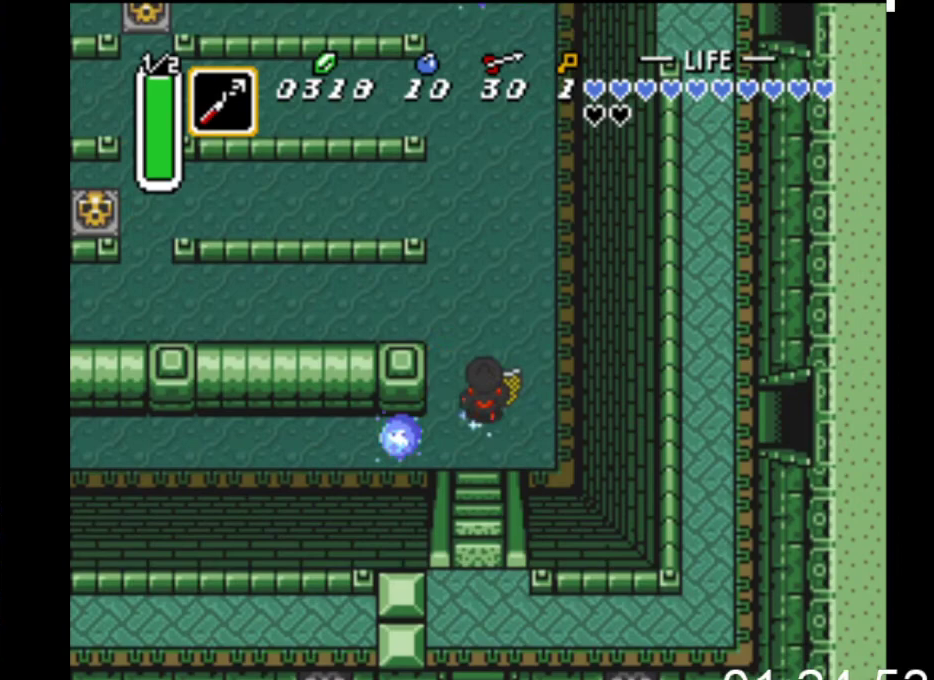
{"buttons": ["B"], "events": []}
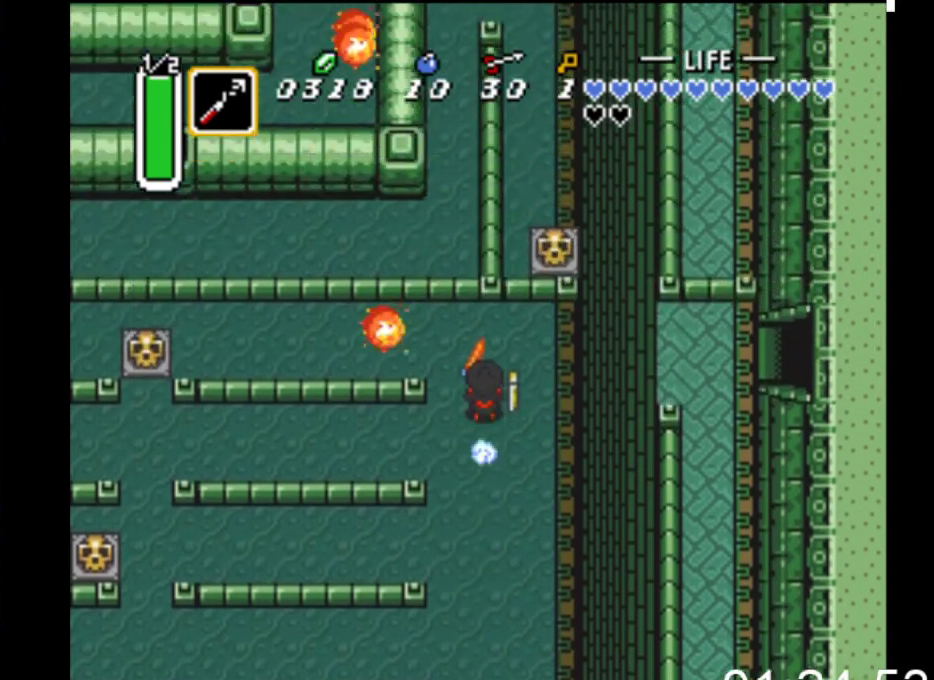
{"buttons": ["B", "DPAD_LEFT"], "events": [[67, "DPAD_LEFT", "down"], [100, "B", "up"], [133, "DPAD_DOWN", "down"], [167, "DPAD_LEFT", "up"], [367, "DPAD_LEFT", "down"], [400, "DPAD_DOWN", "up"], [467, "B", "down"]]}
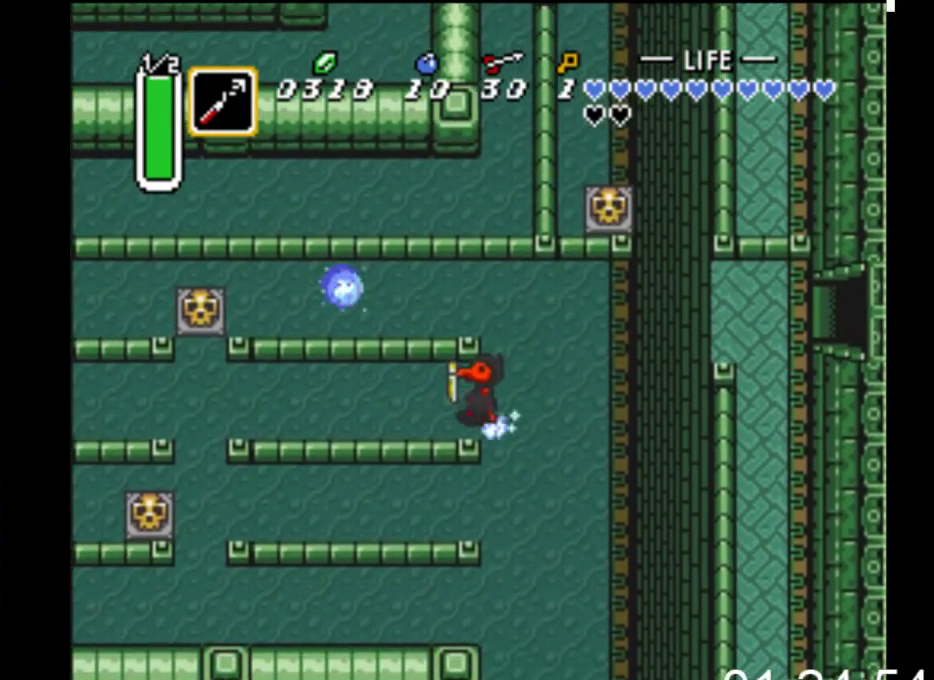
{"buttons": ["B"], "events": [[133, "DPAD_LEFT", "up"]]}
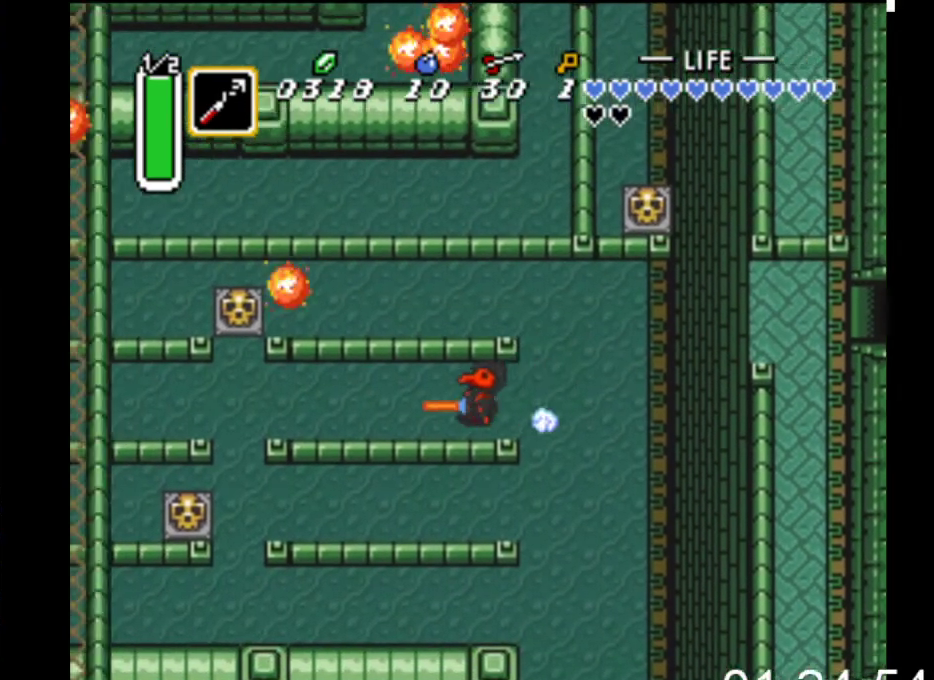
{"buttons": ["B"], "events": []}
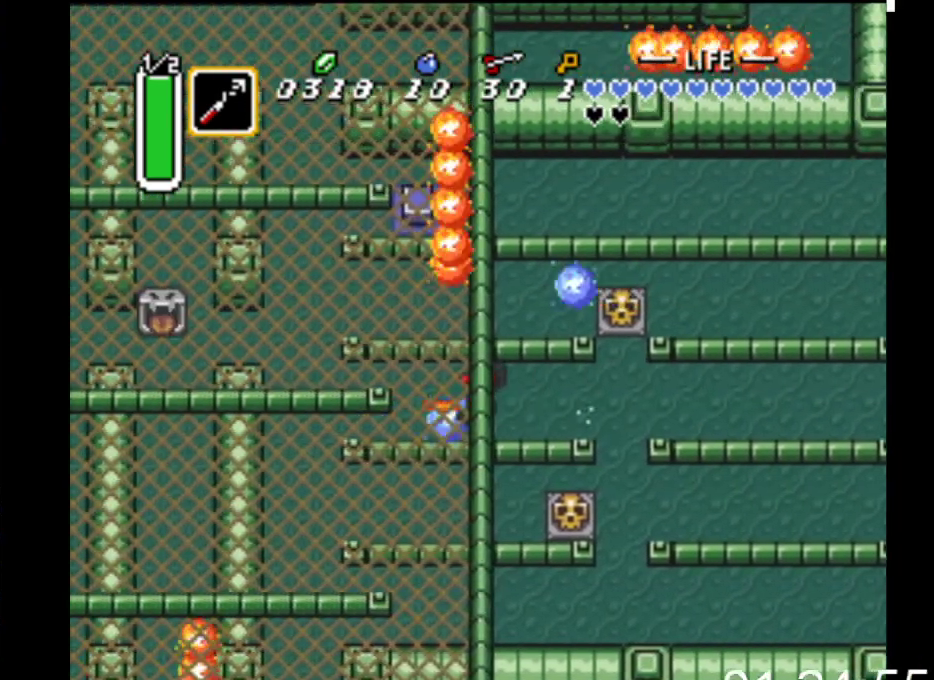
{"buttons": ["DPAD_LEFT"], "events": [[200, "DPAD_LEFT", "down"], [333, "B", "up"]]}
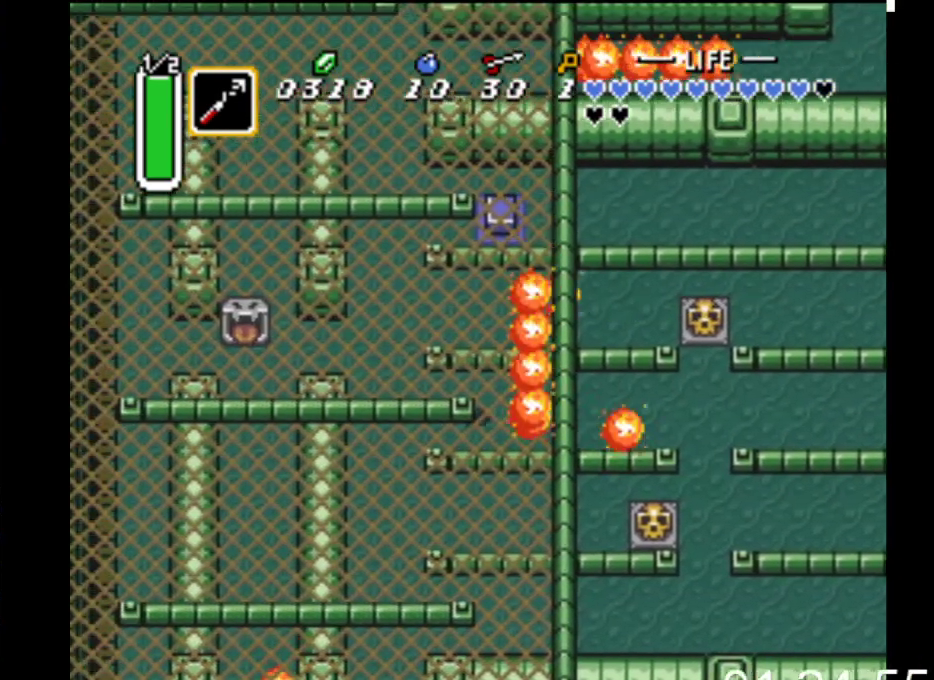
{"buttons": ["DPAD_UP"], "events": [[300, "DPAD_UP", "down"], [367, "DPAD_LEFT", "up"]]}
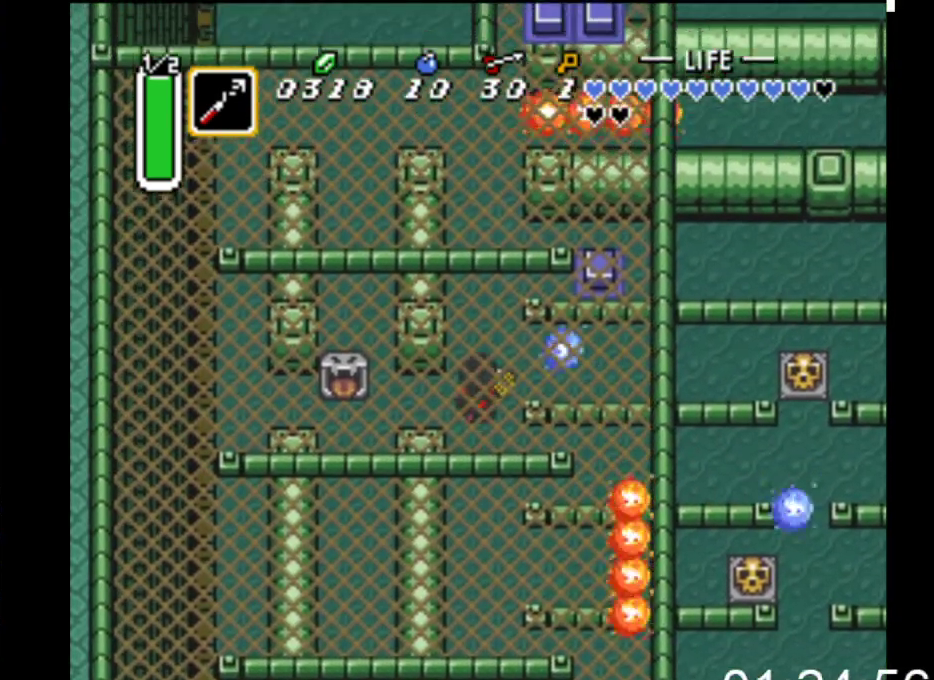
{"buttons": ["DPAD_UP"], "events": [[267, "DPAD_LEFT", "down"], [367, "DPAD_LEFT", "up"]]}
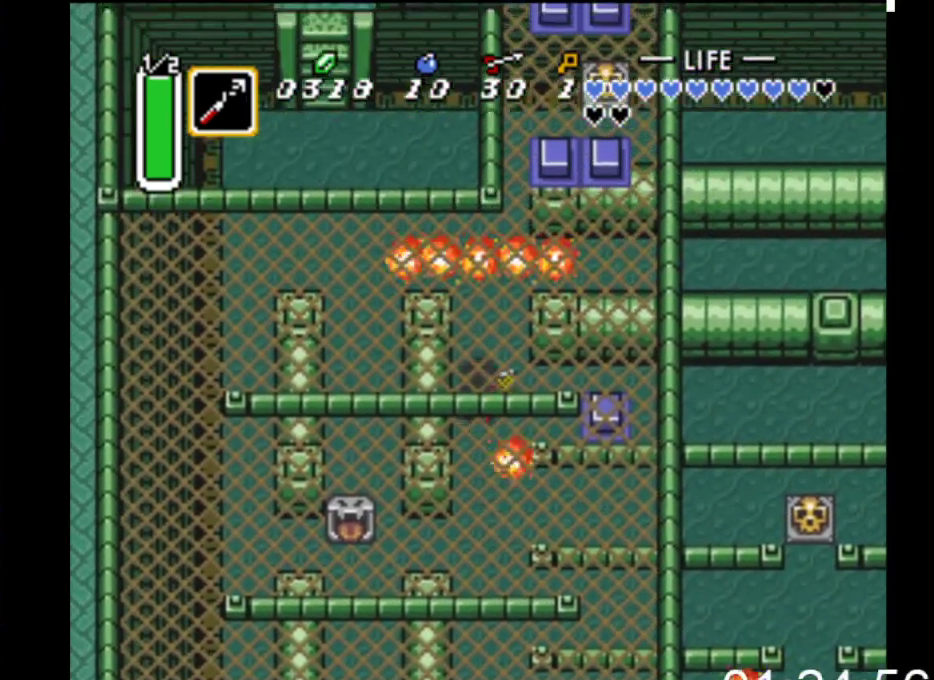
{"buttons": ["DPAD_RIGHT"], "events": [[433, "DPAD_RIGHT", "down"], [500, "DPAD_UP", "up"]]}
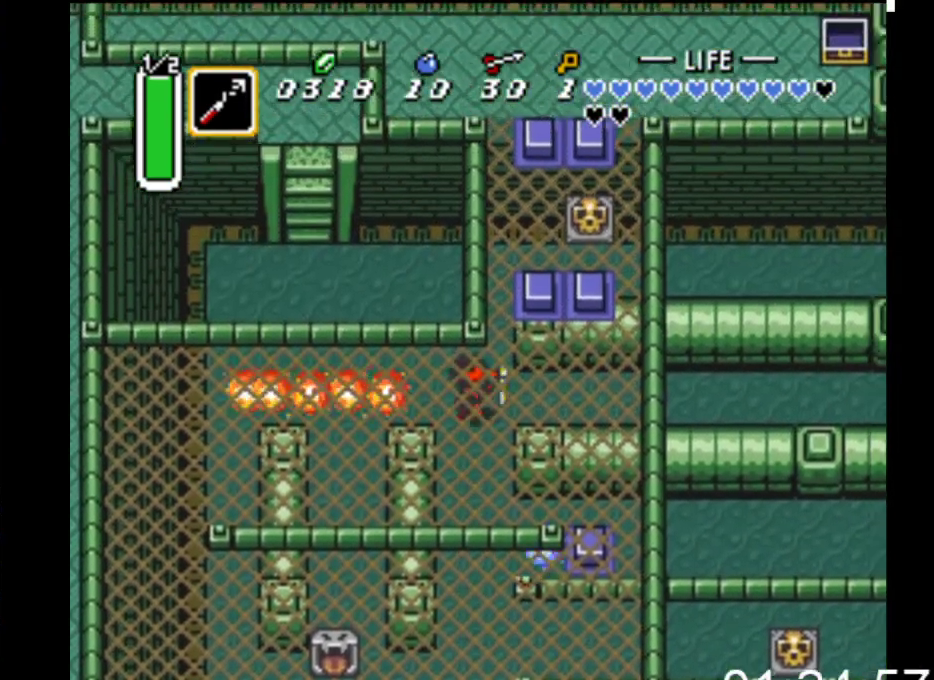
{"buttons": ["B"], "events": [[67, "B", "down"], [167, "DPAD_RIGHT", "up"]]}
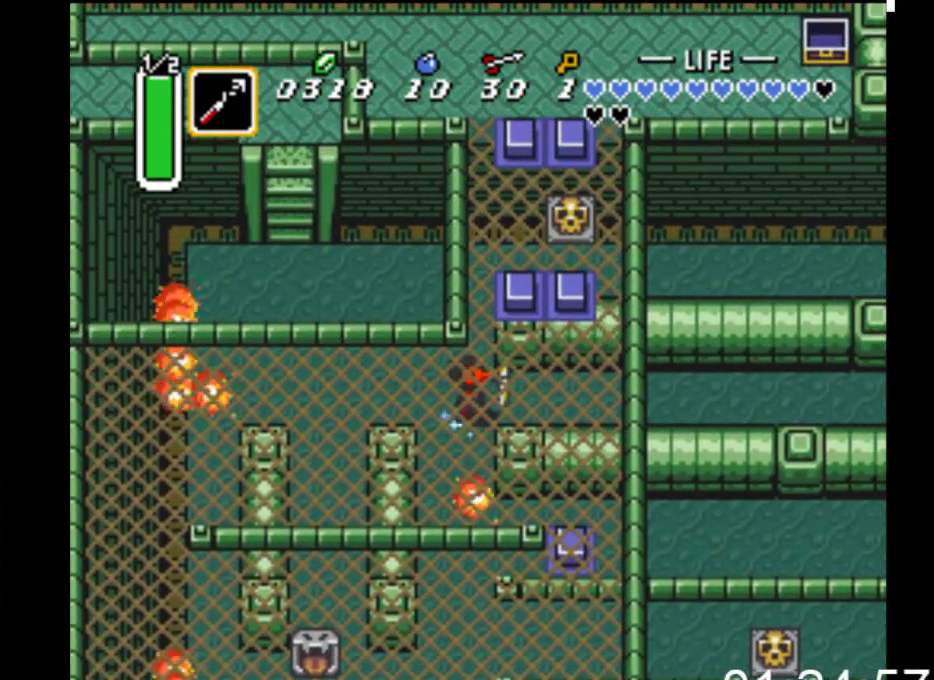
{"buttons": ["B"], "events": []}
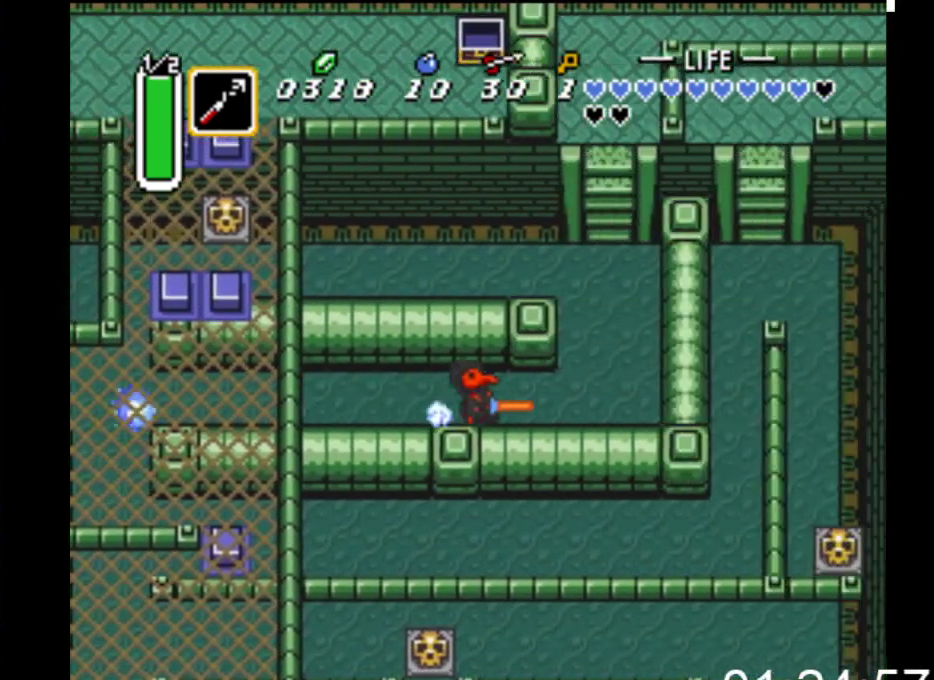
{"buttons": ["DPAD_UP"], "events": [[200, "DPAD_UP", "down"], [233, "B", "up"]]}
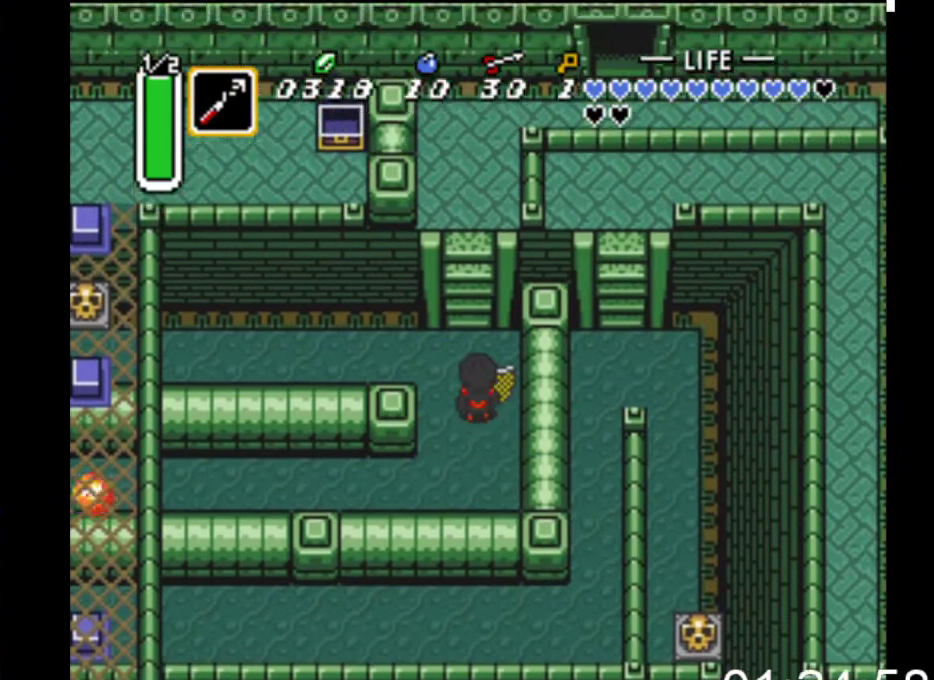
{"buttons": ["DPAD_UP"], "events": [[100, "DPAD_LEFT", "down"], [167, "DPAD_LEFT", "up"]]}
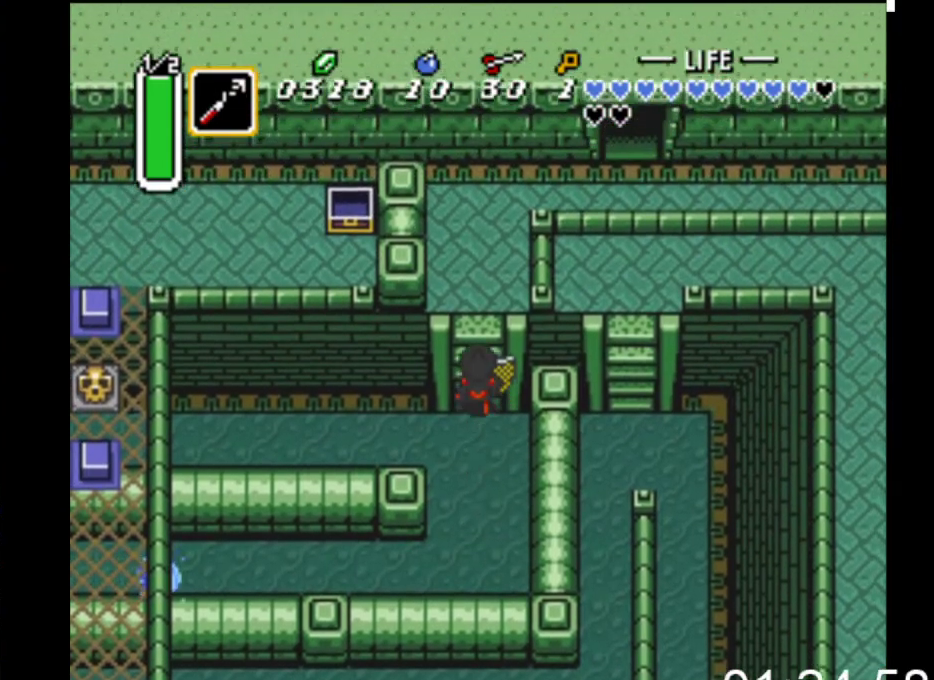
{"buttons": ["DPAD_UP"], "events": []}
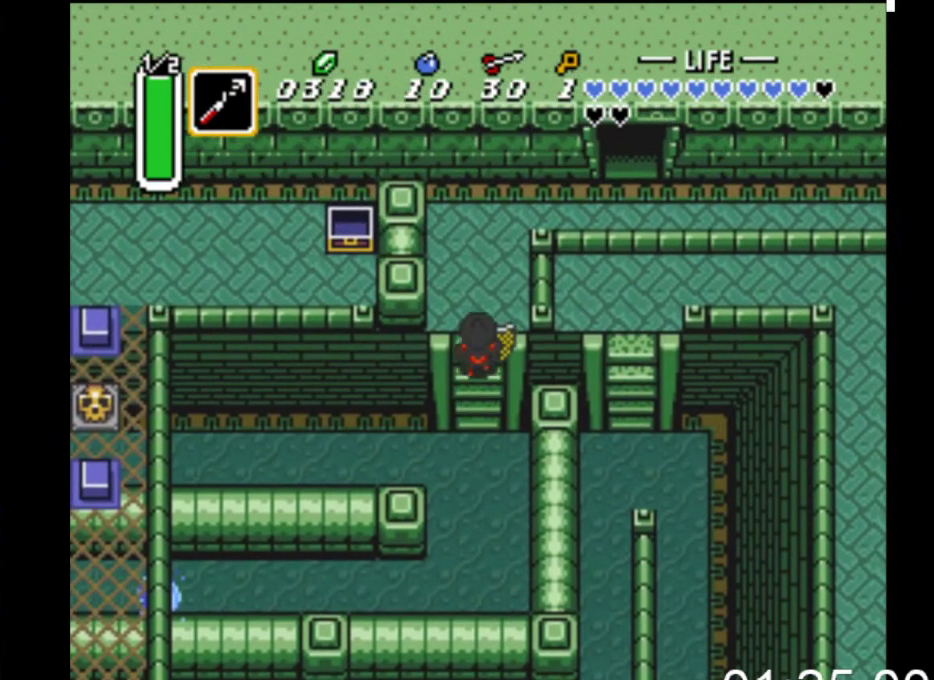
{"buttons": ["DPAD_UP", "DPAD_RIGHT"], "events": [[133, "DPAD_RIGHT", "down"]]}
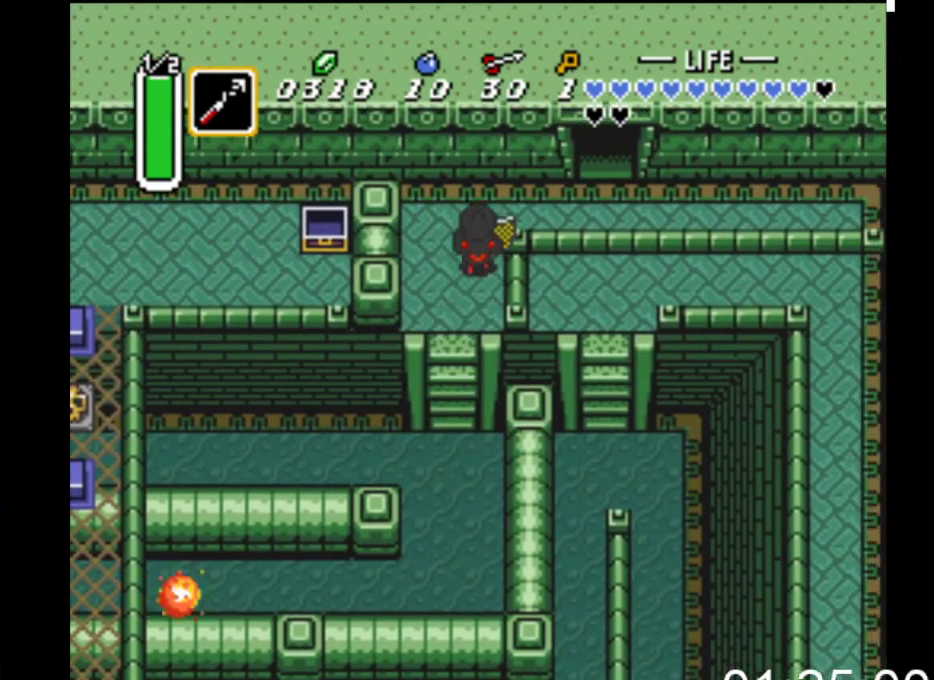
{"buttons": ["DPAD_RIGHT"], "events": [[133, "DPAD_UP", "up"]]}
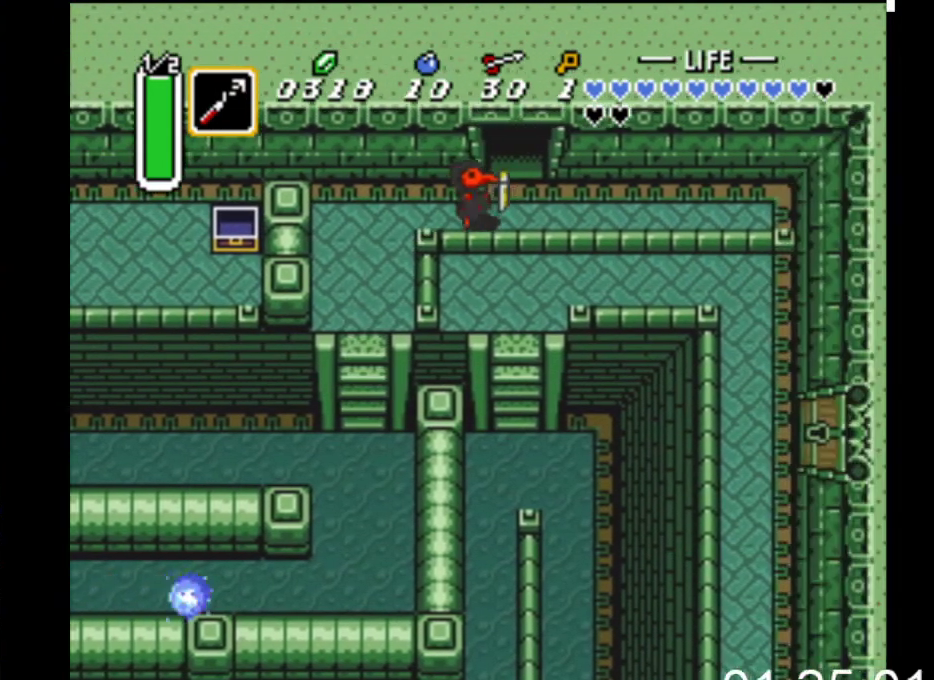
{"buttons": ["DPAD_UP"], "events": [[33, "DPAD_UP", "down"], [133, "DPAD_RIGHT", "up"], [367, "DPAD_UP", "up"], [400, "DPAD_UP", "down"]]}